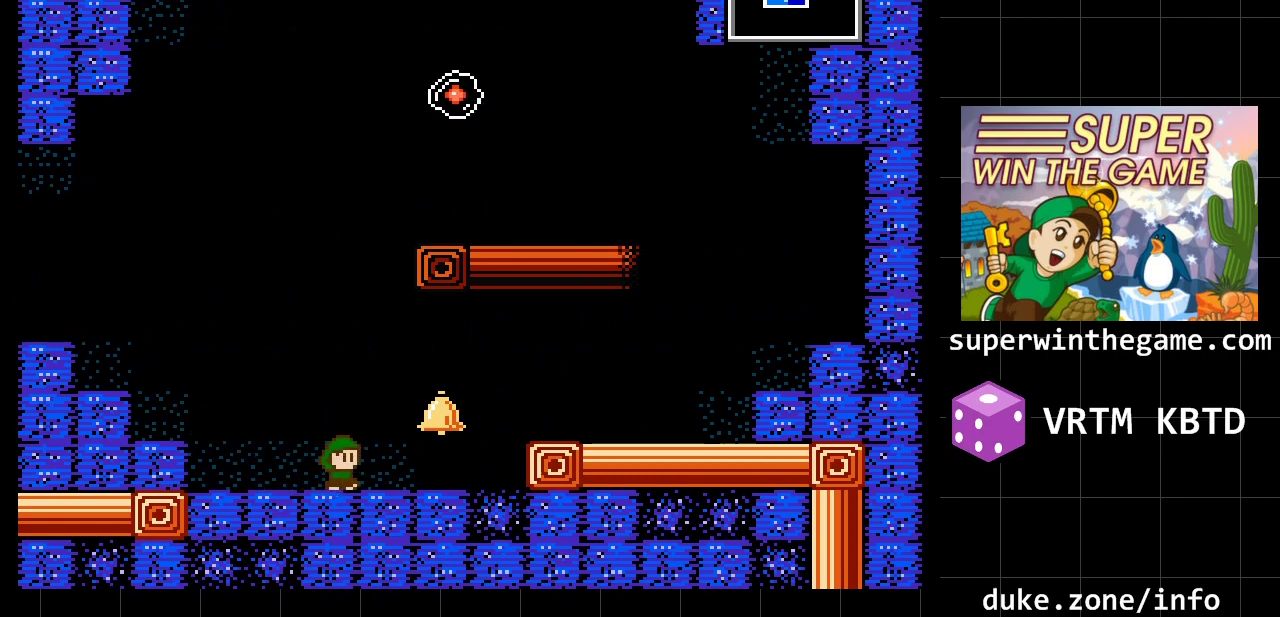
Gameplay with a controller (Xbox layout); each line is a JSON object with the inputs held at the frame after it. "events" lists button and stick changes between this image and that frame as [ms after this image, input, new state], when the widget could be followed in between. Not read: L1 L2 L3 R1 R2 R3.
{"buttons": ["DPAD_DOWN", "DPAD_RIGHT"], "events": [[317, "DPAD_DOWN", "down"], [350, "DPAD_RIGHT", "up"], [483, "DPAD_RIGHT", "down"]]}
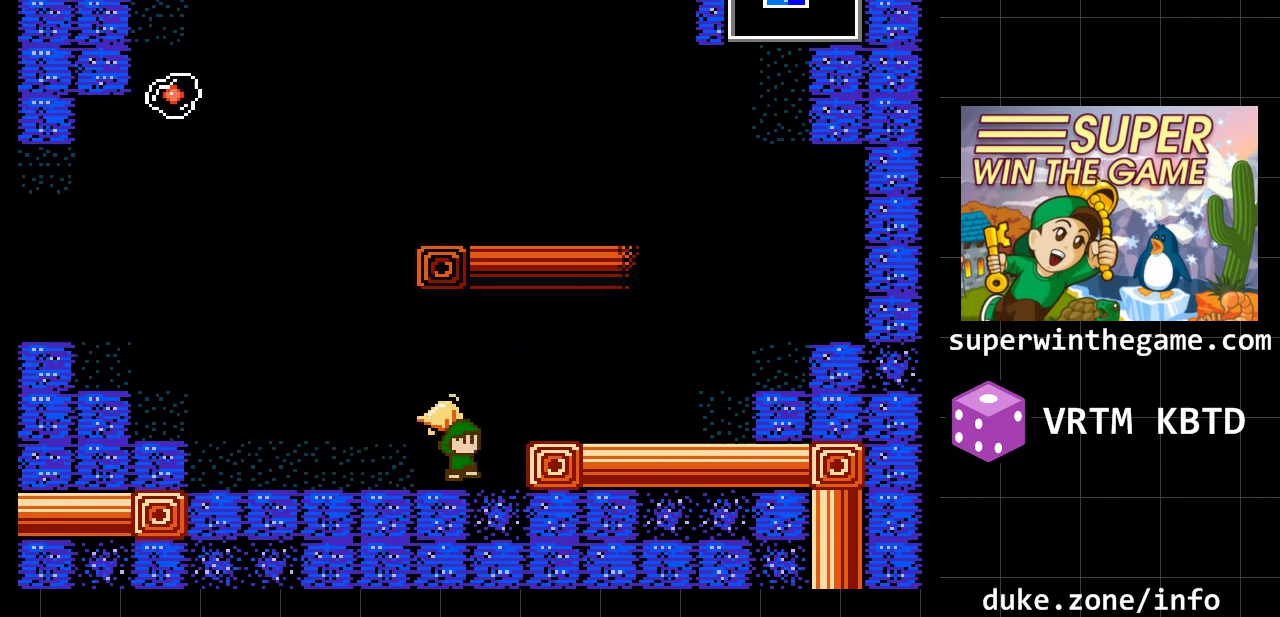
{"buttons": ["DPAD_RIGHT"], "events": [[17, "A", "down"], [17, "DPAD_DOWN", "up"], [133, "A", "up"]]}
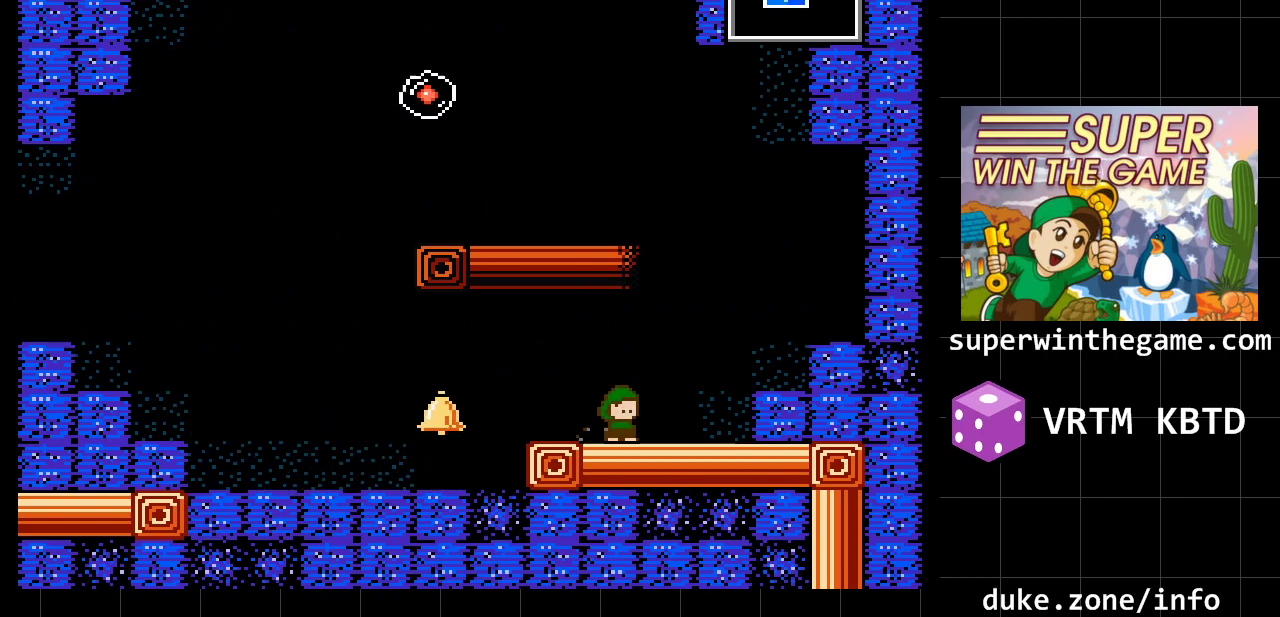
{"buttons": ["DPAD_RIGHT"], "events": [[283, "A", "down"], [467, "A", "up"]]}
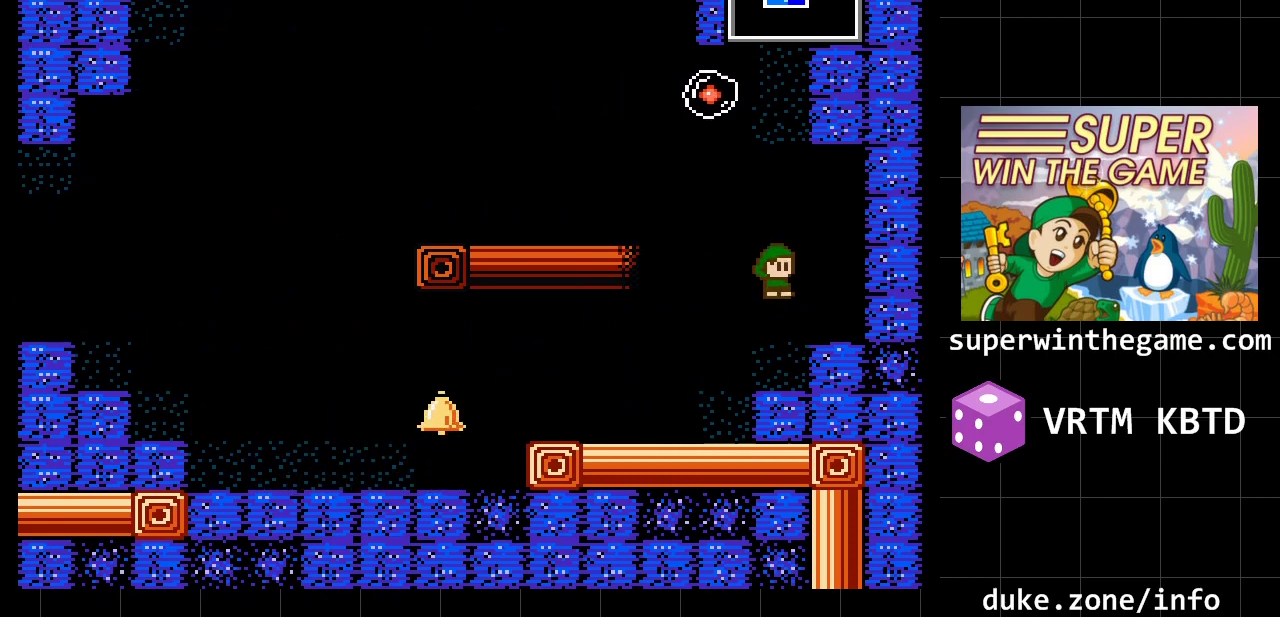
{"buttons": ["A", "DPAD_RIGHT"], "events": [[483, "A", "down"]]}
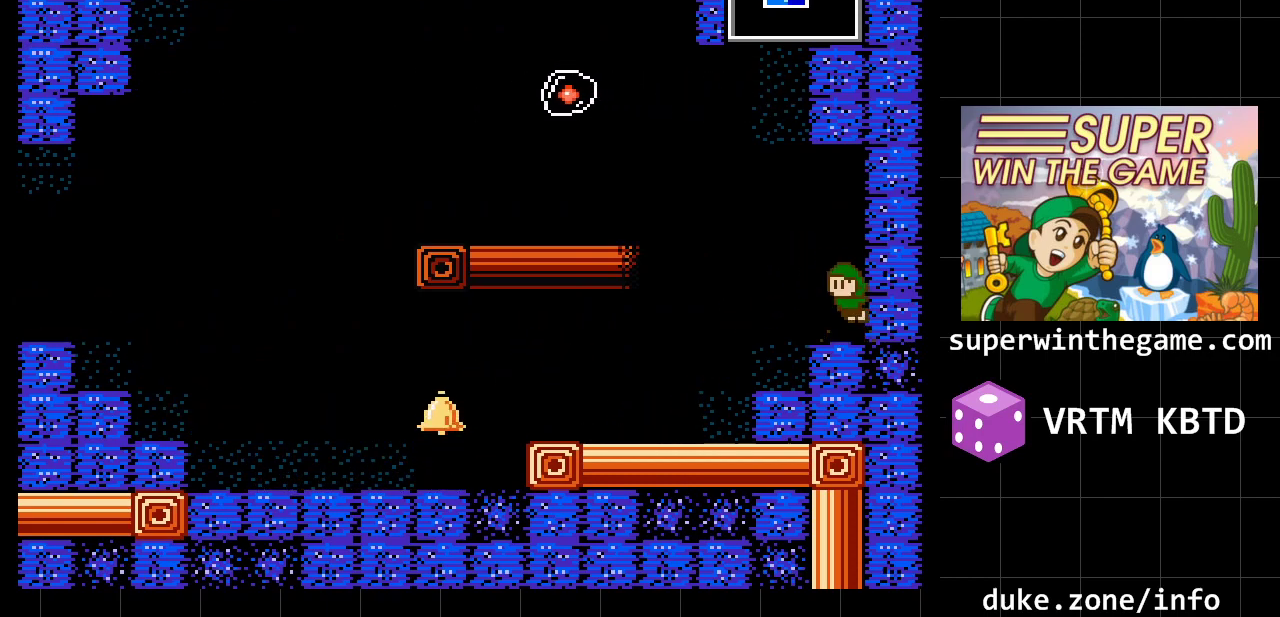
{"buttons": ["DPAD_RIGHT"], "events": [[300, "A", "up"]]}
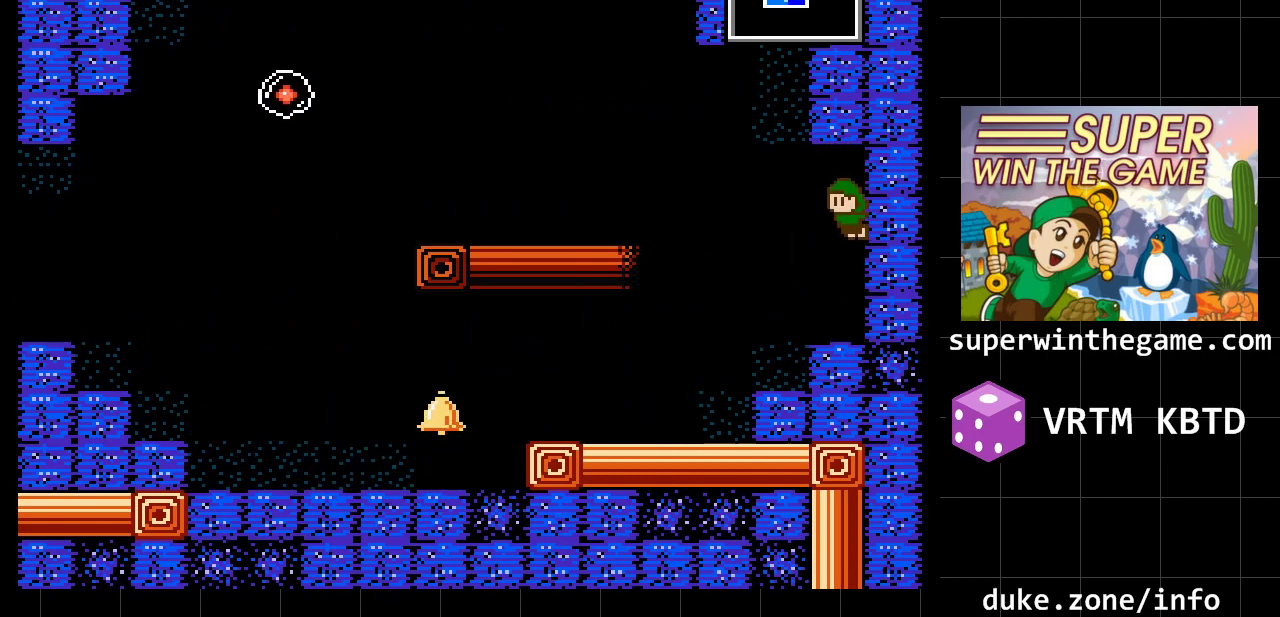
{"buttons": ["DPAD_LEFT"], "events": [[150, "DPAD_RIGHT", "up"], [217, "DPAD_LEFT", "down"]]}
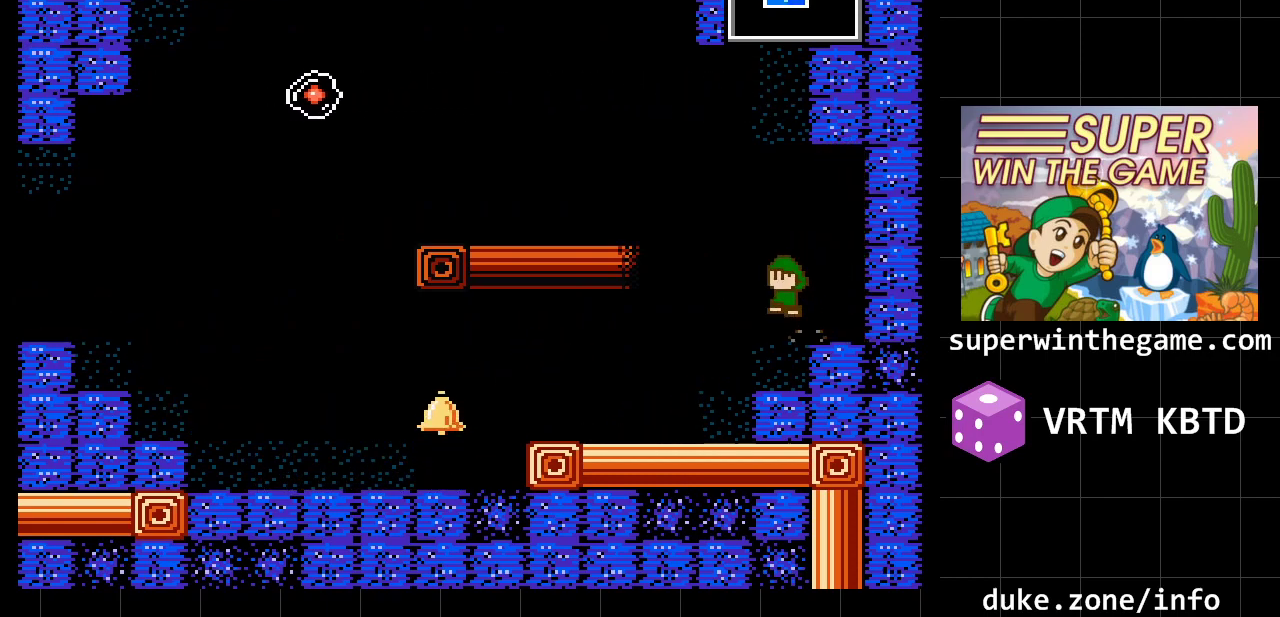
{"buttons": ["DPAD_LEFT"], "events": [[17, "A", "down"], [333, "A", "up"]]}
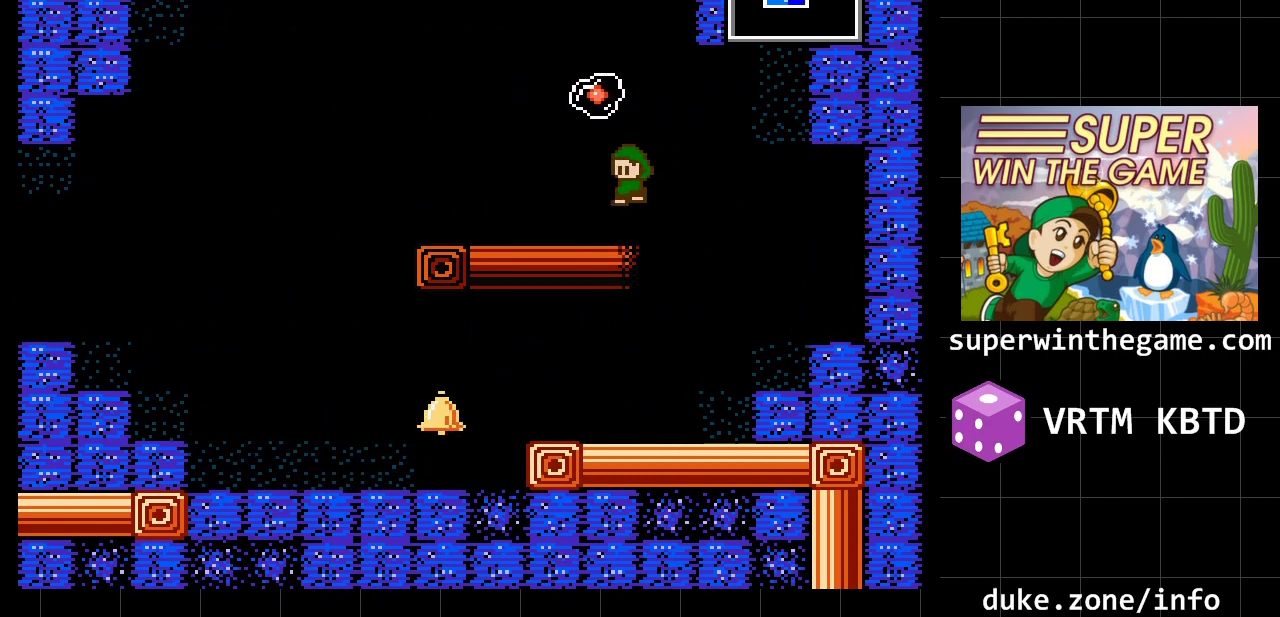
{"buttons": [], "events": [[317, "DPAD_LEFT", "up"]]}
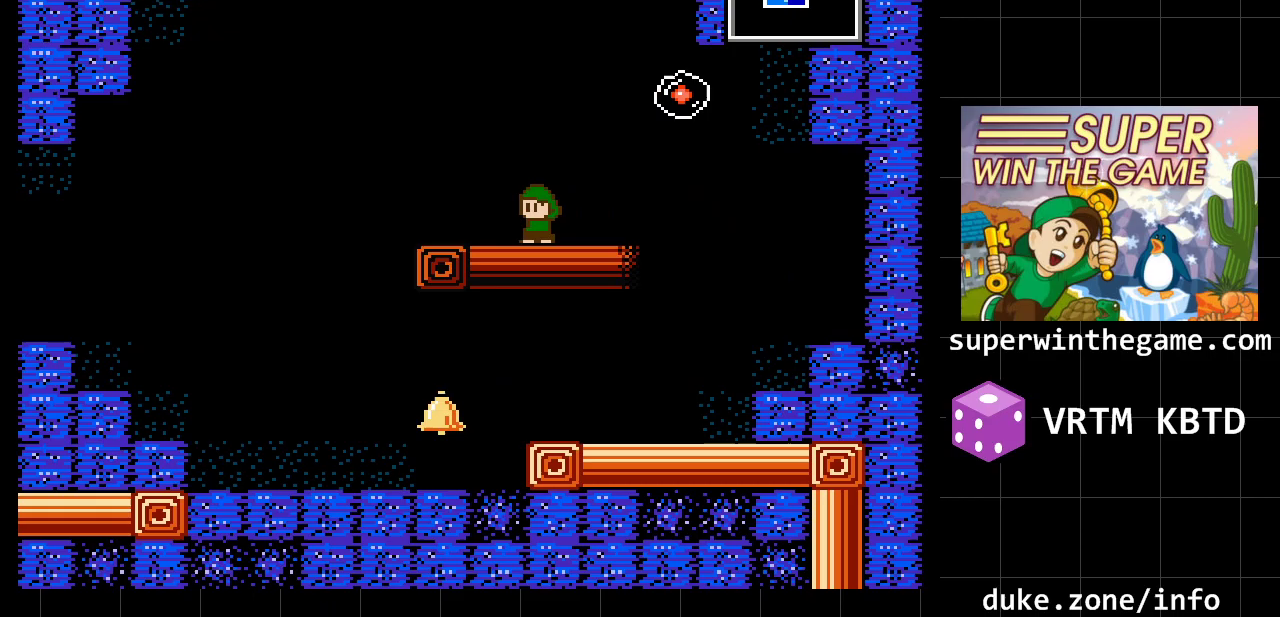
{"buttons": ["A"], "events": [[67, "DPAD_RIGHT", "down"], [250, "A", "down"], [317, "DPAD_RIGHT", "up"]]}
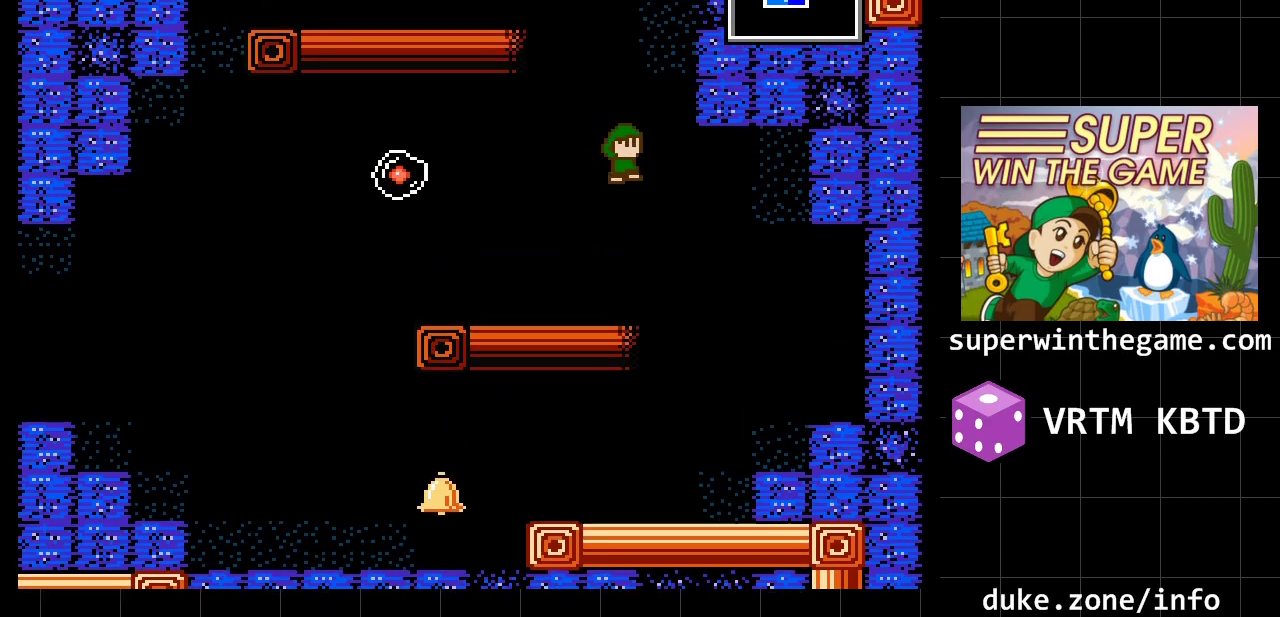
{"buttons": ["A", "DPAD_RIGHT"], "events": [[17, "A", "up"], [117, "A", "down"], [133, "DPAD_RIGHT", "down"], [300, "A", "up"], [433, "A", "down"]]}
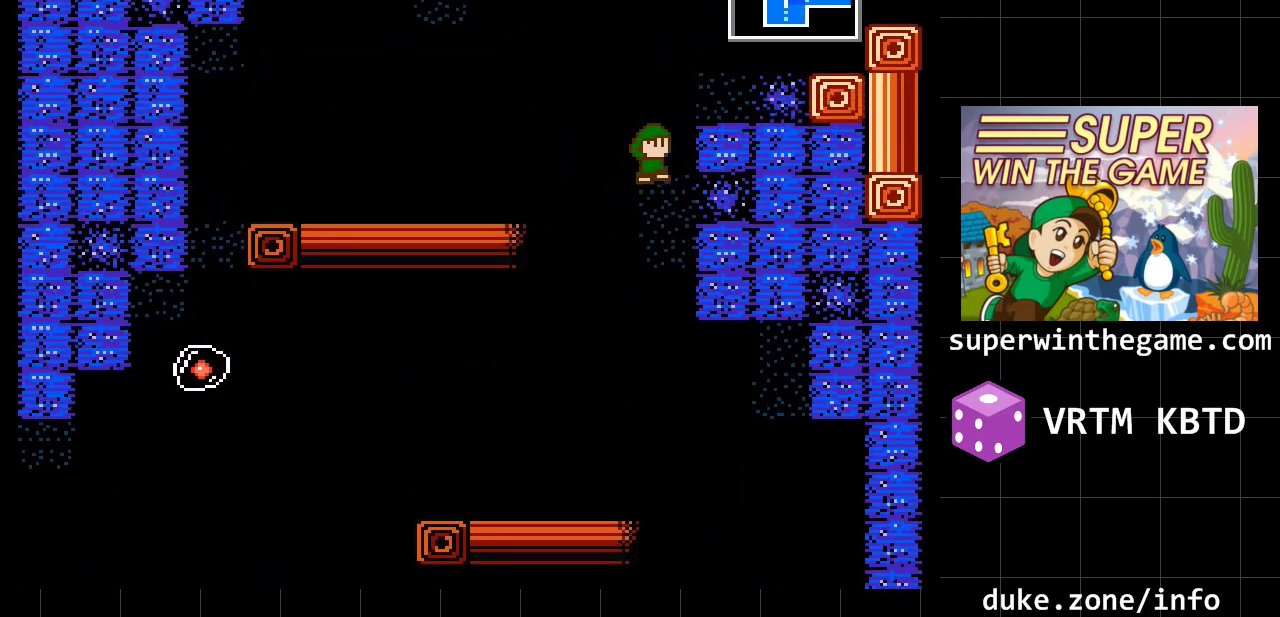
{"buttons": ["A", "DPAD_RIGHT"], "events": [[83, "A", "up"], [150, "A", "down"]]}
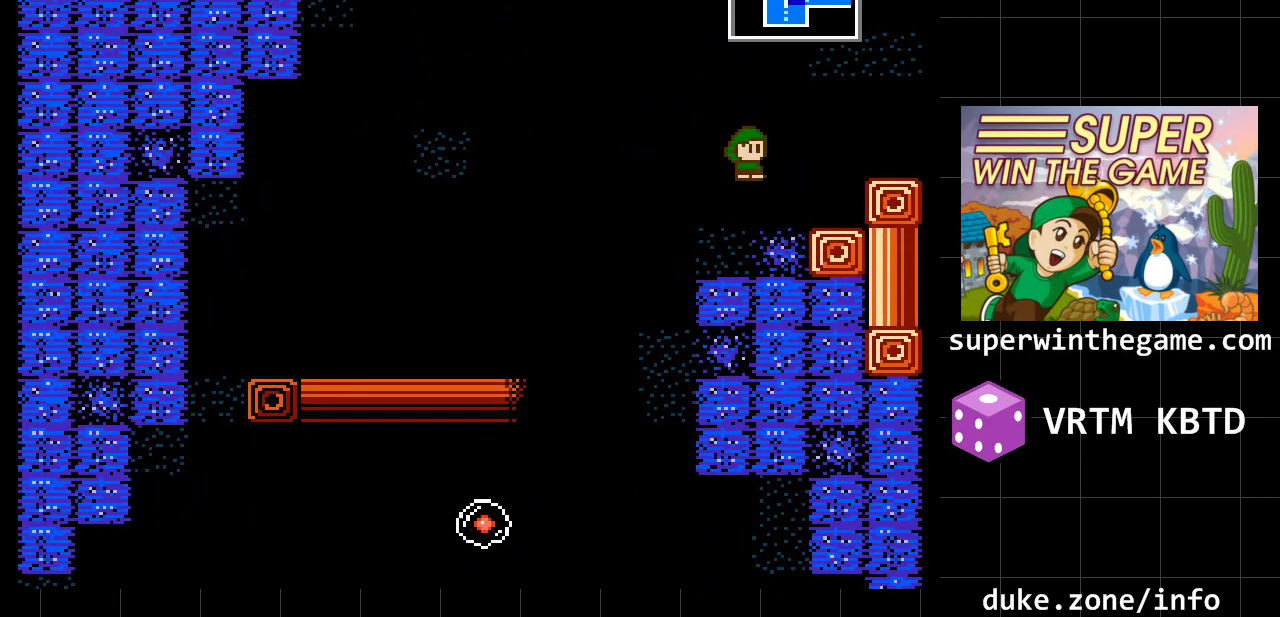
{"buttons": ["A"], "events": [[67, "A", "up"], [167, "DPAD_RIGHT", "up"], [267, "A", "down"]]}
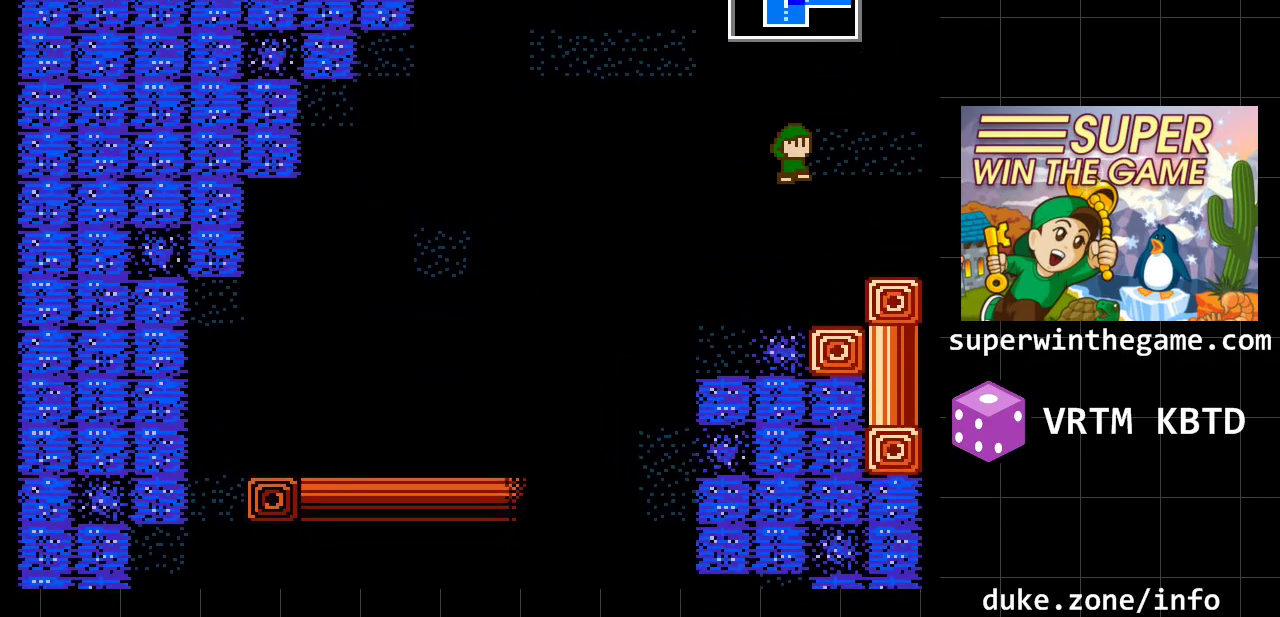
{"buttons": ["A", "DPAD_RIGHT"], "events": [[50, "A", "up"], [117, "A", "down"], [467, "DPAD_RIGHT", "down"]]}
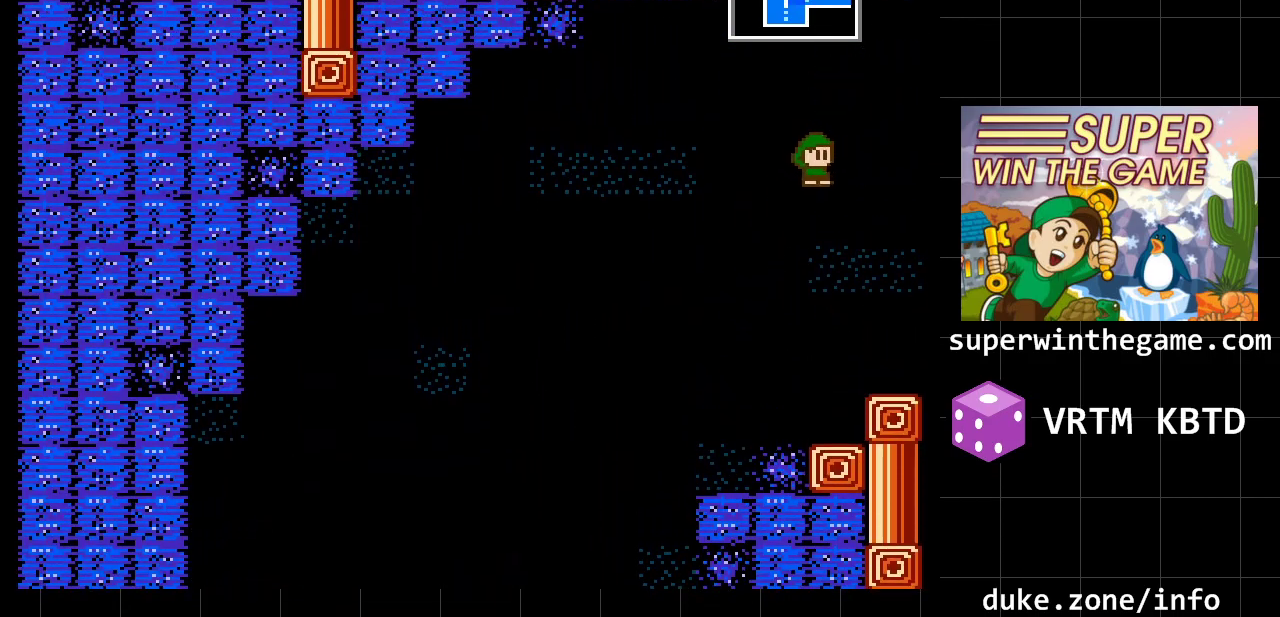
{"buttons": ["DPAD_RIGHT"], "events": [[283, "A", "up"]]}
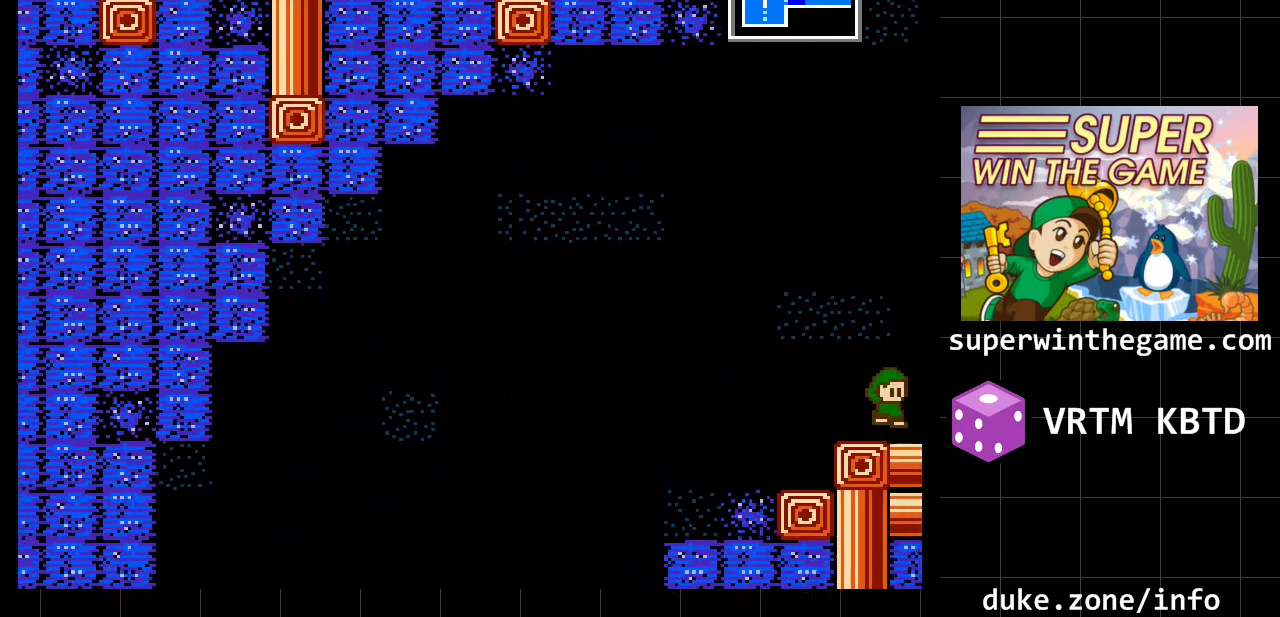
{"buttons": [], "events": [[333, "DPAD_RIGHT", "up"]]}
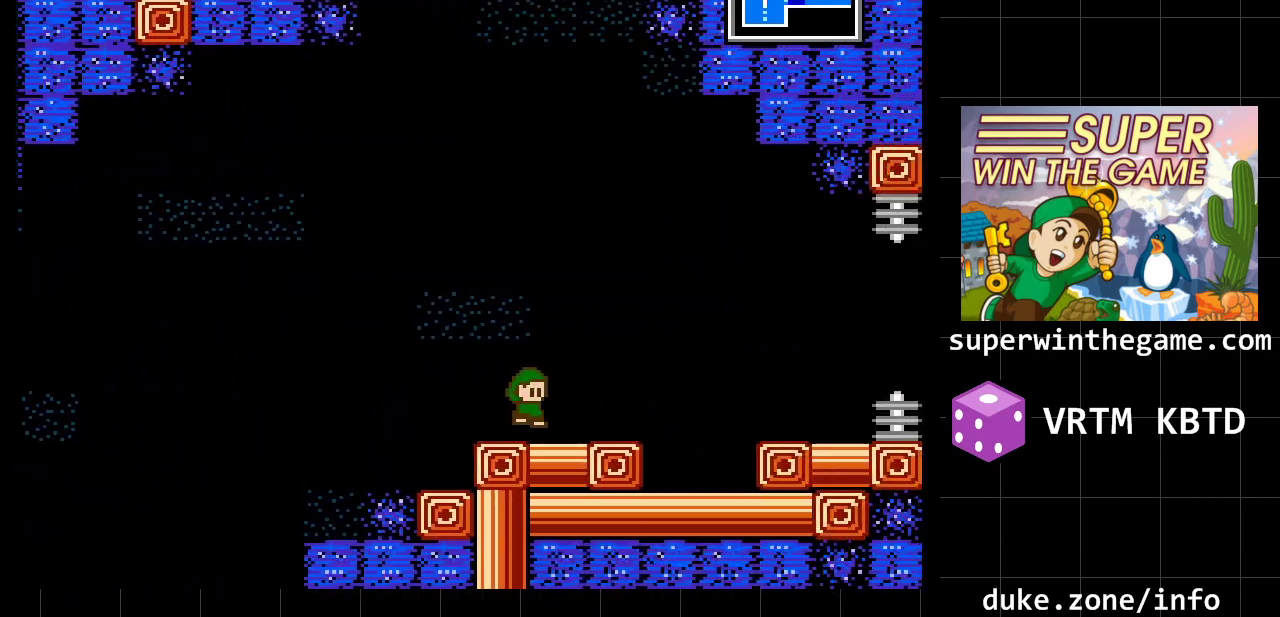
{"buttons": ["DPAD_RIGHT"], "events": [[283, "DPAD_RIGHT", "down"]]}
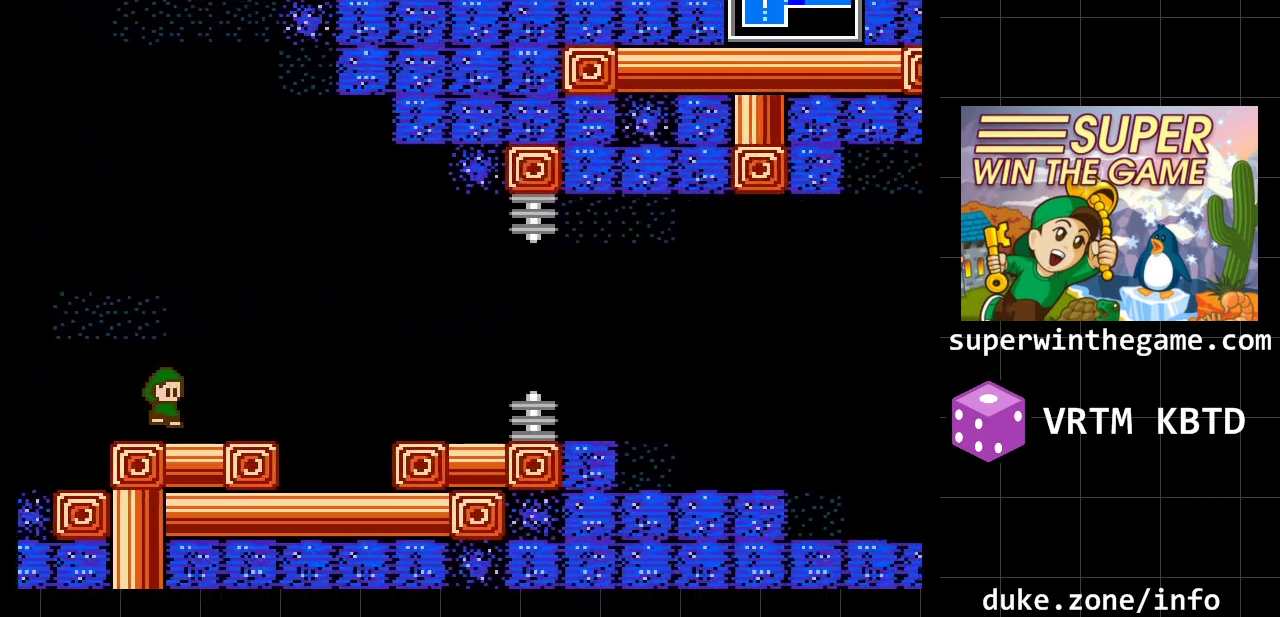
{"buttons": ["DPAD_RIGHT"], "events": []}
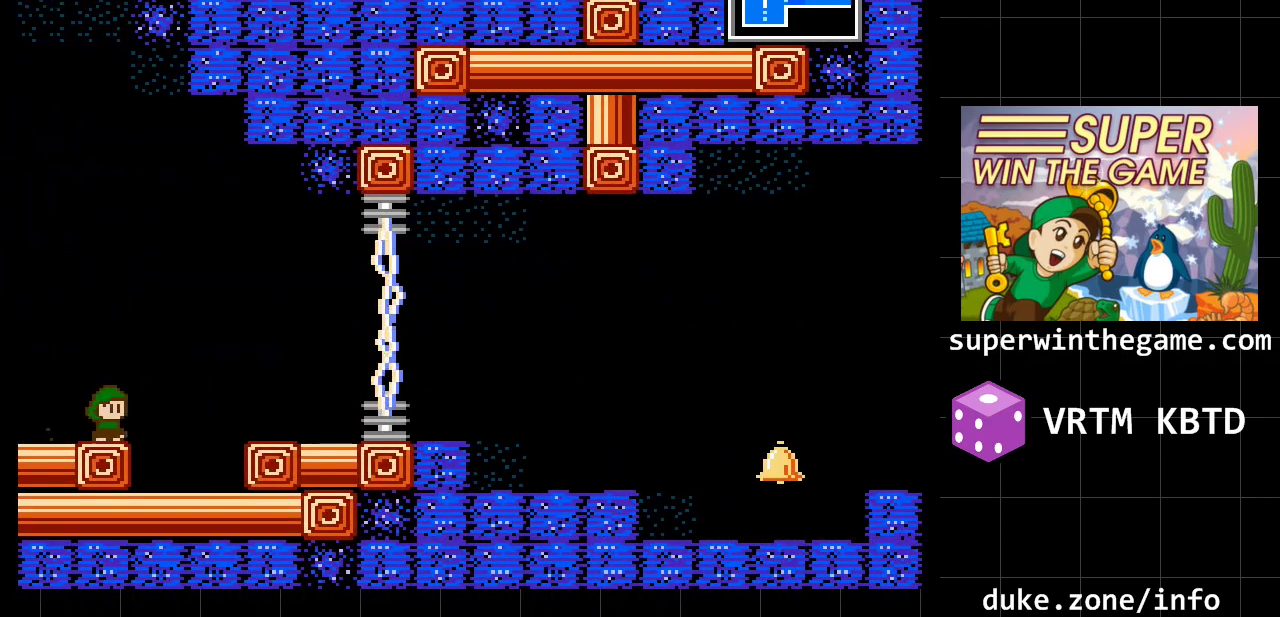
{"buttons": ["DPAD_DOWN"], "events": [[367, "DPAD_DOWN", "down"], [367, "DPAD_RIGHT", "up"]]}
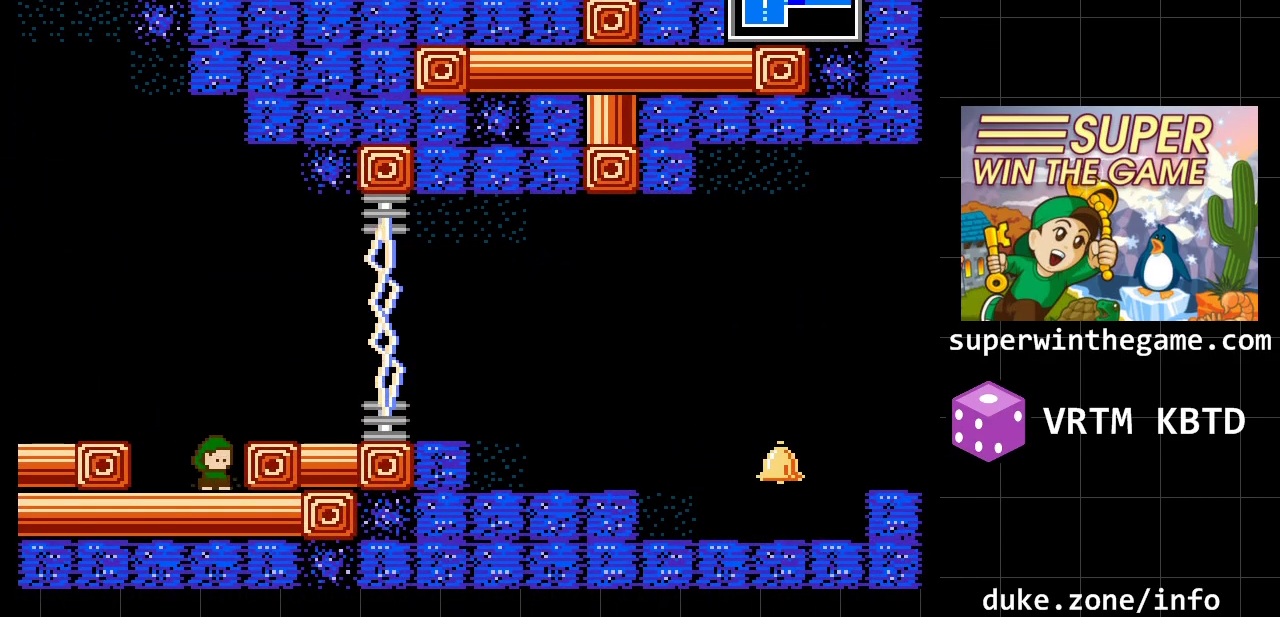
{"buttons": ["A", "DPAD_RIGHT"], "events": [[50, "A", "down"], [50, "DPAD_RIGHT", "down"], [83, "DPAD_DOWN", "up"], [250, "A", "up"], [467, "A", "down"]]}
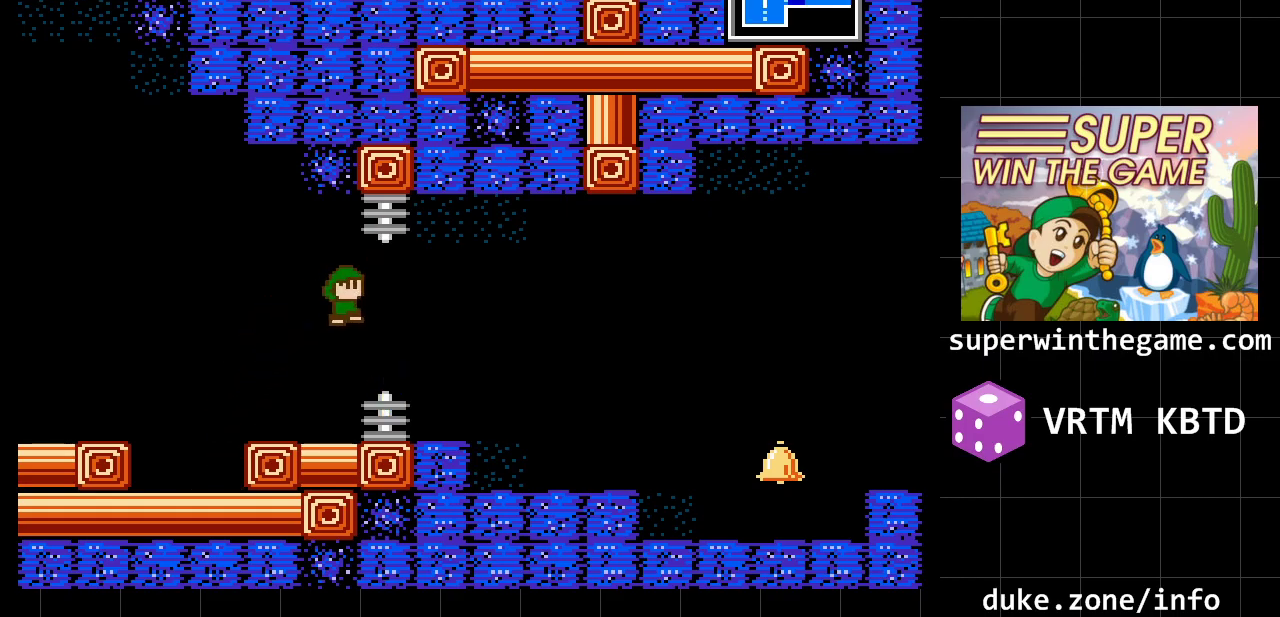
{"buttons": ["DPAD_RIGHT"], "events": [[133, "A", "up"]]}
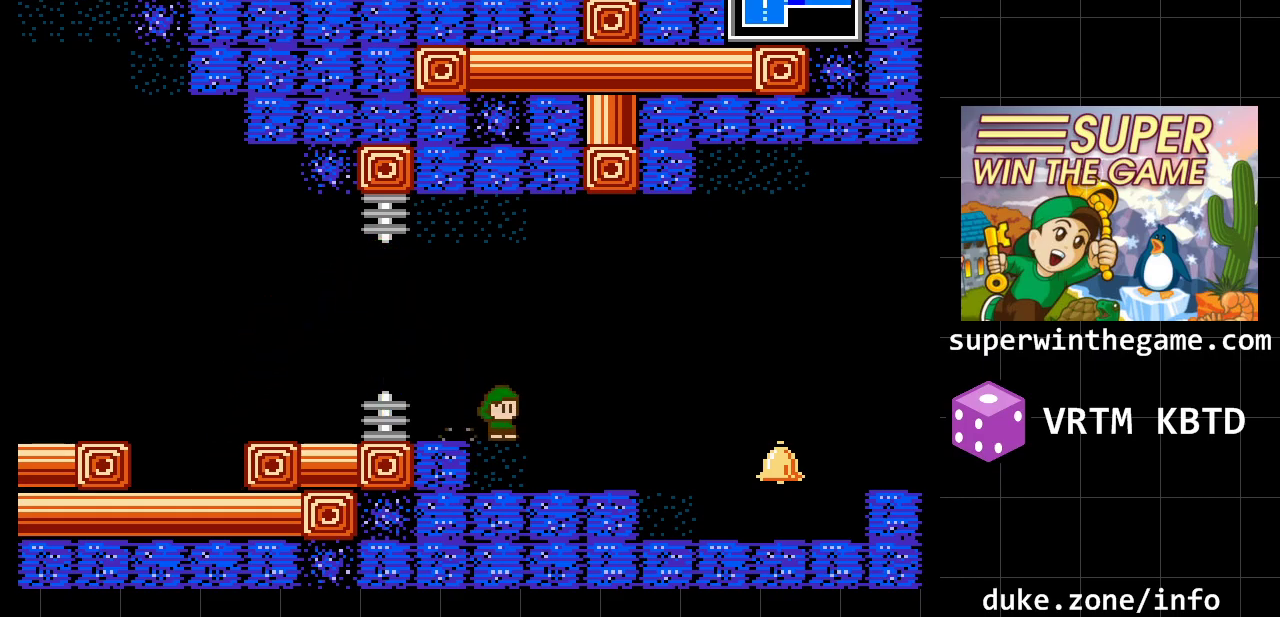
{"buttons": ["DPAD_RIGHT"], "events": []}
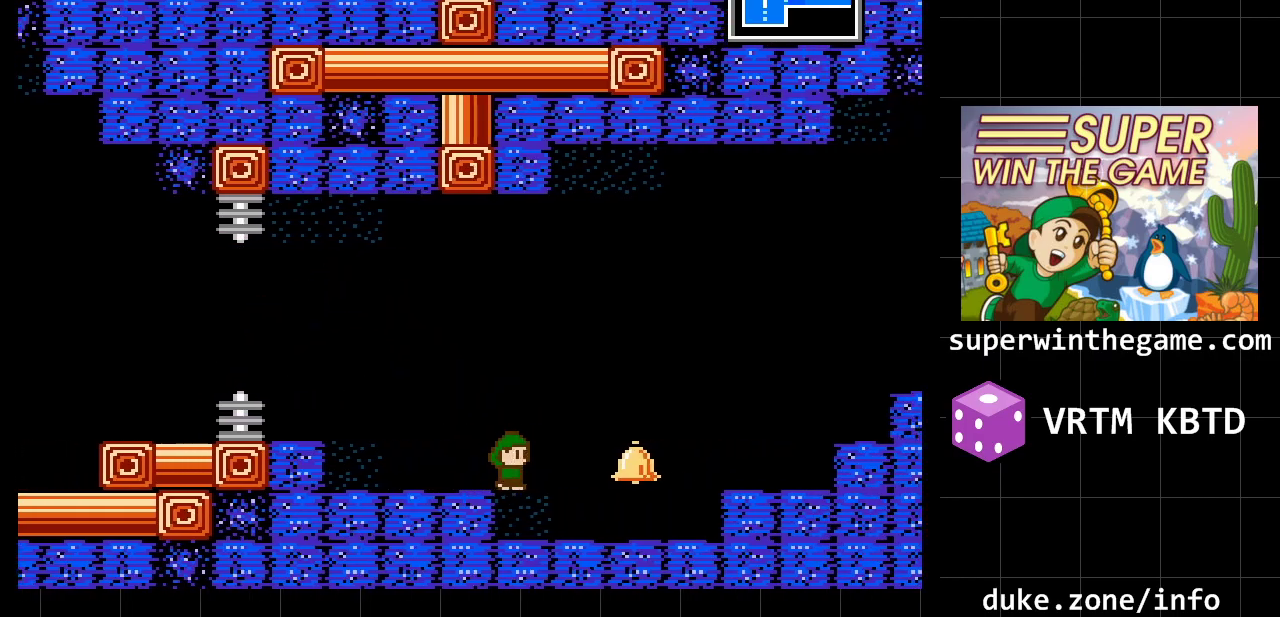
{"buttons": ["A", "DPAD_RIGHT"], "events": [[383, "A", "down"]]}
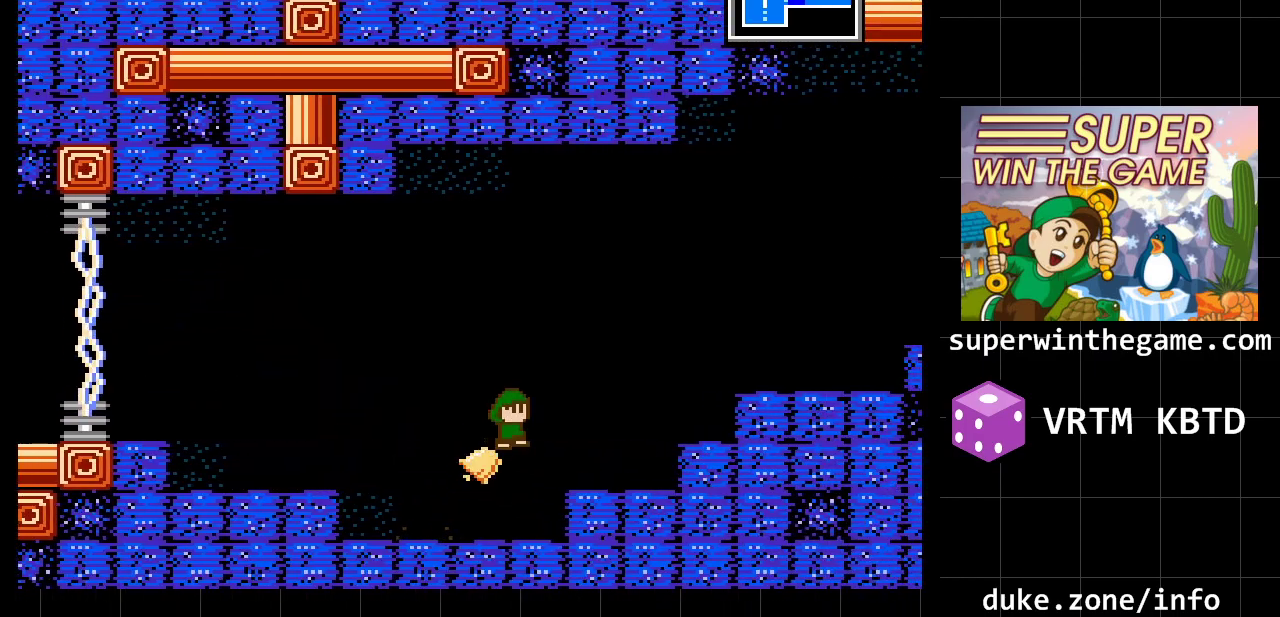
{"buttons": ["A", "DPAD_RIGHT"], "events": [[67, "A", "up"], [333, "A", "down"]]}
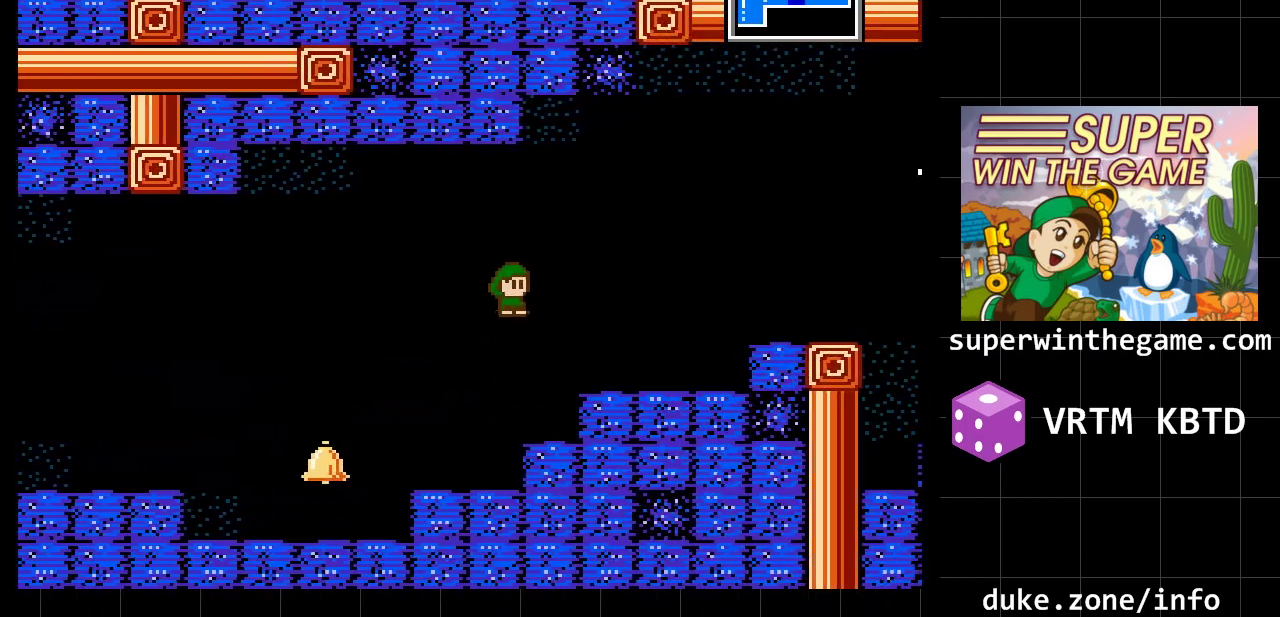
{"buttons": ["A", "DPAD_RIGHT"], "events": [[50, "A", "up"], [500, "A", "down"]]}
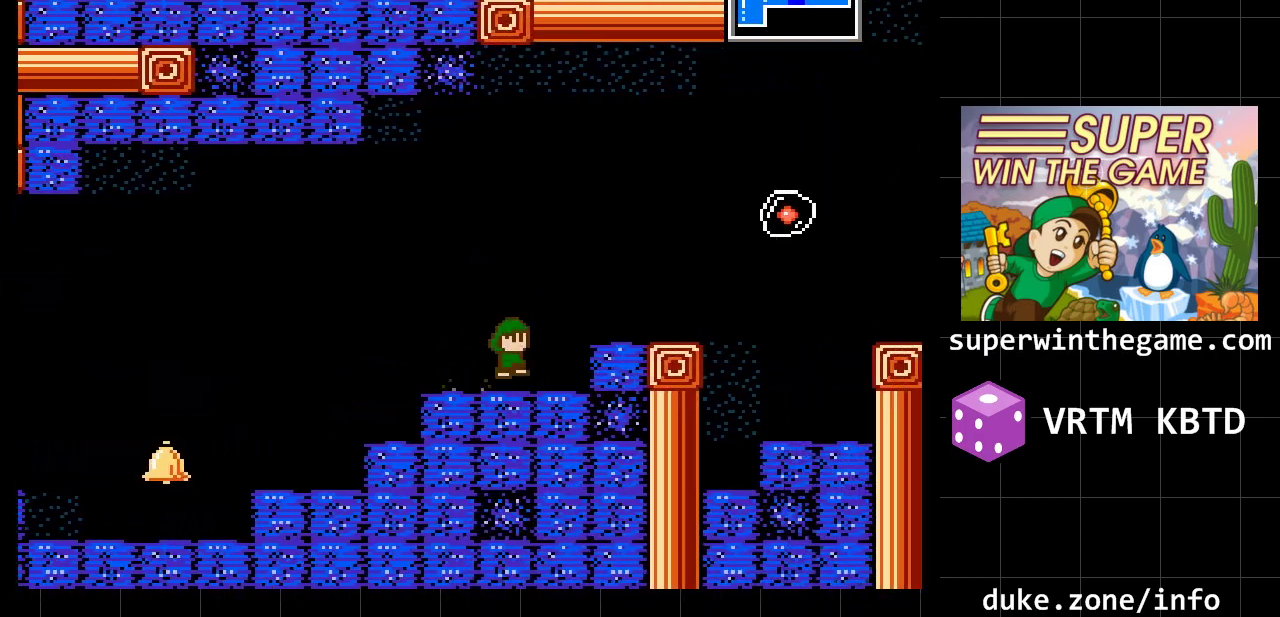
{"buttons": ["DPAD_RIGHT"], "events": [[167, "A", "up"]]}
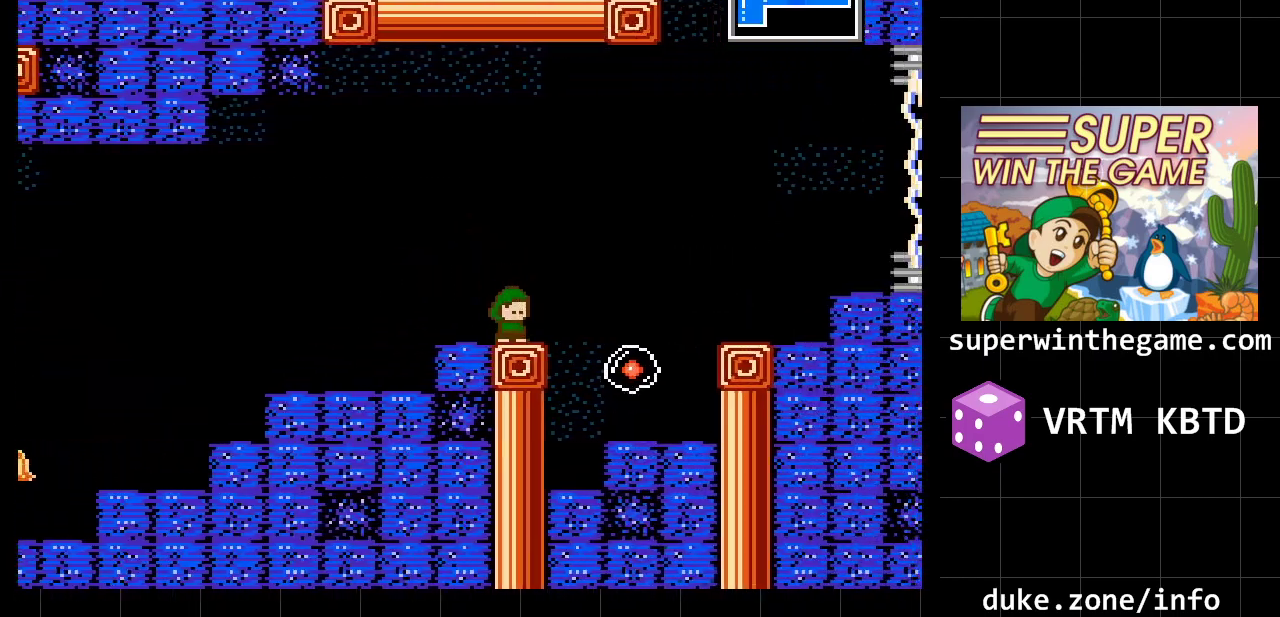
{"buttons": [], "events": [[17, "DPAD_RIGHT", "up"], [167, "DPAD_RIGHT", "down"], [500, "DPAD_RIGHT", "up"]]}
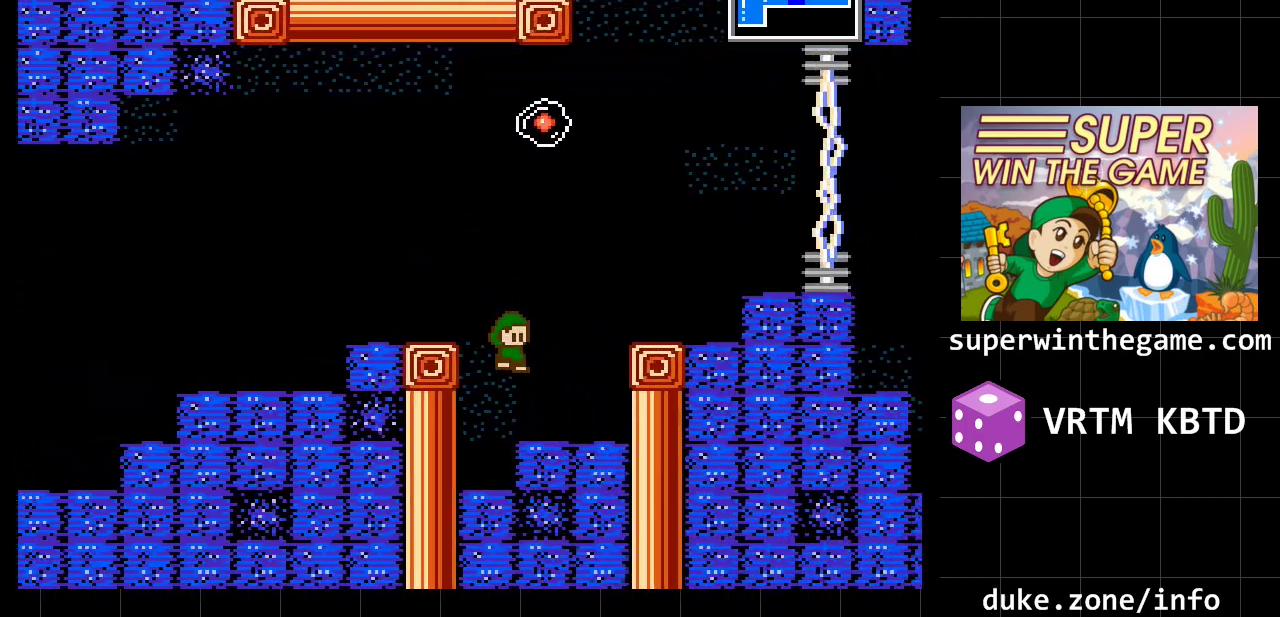
{"buttons": ["DPAD_DOWN"], "events": [[17, "DPAD_LEFT", "down"], [283, "DPAD_LEFT", "up"], [317, "DPAD_DOWN", "down"]]}
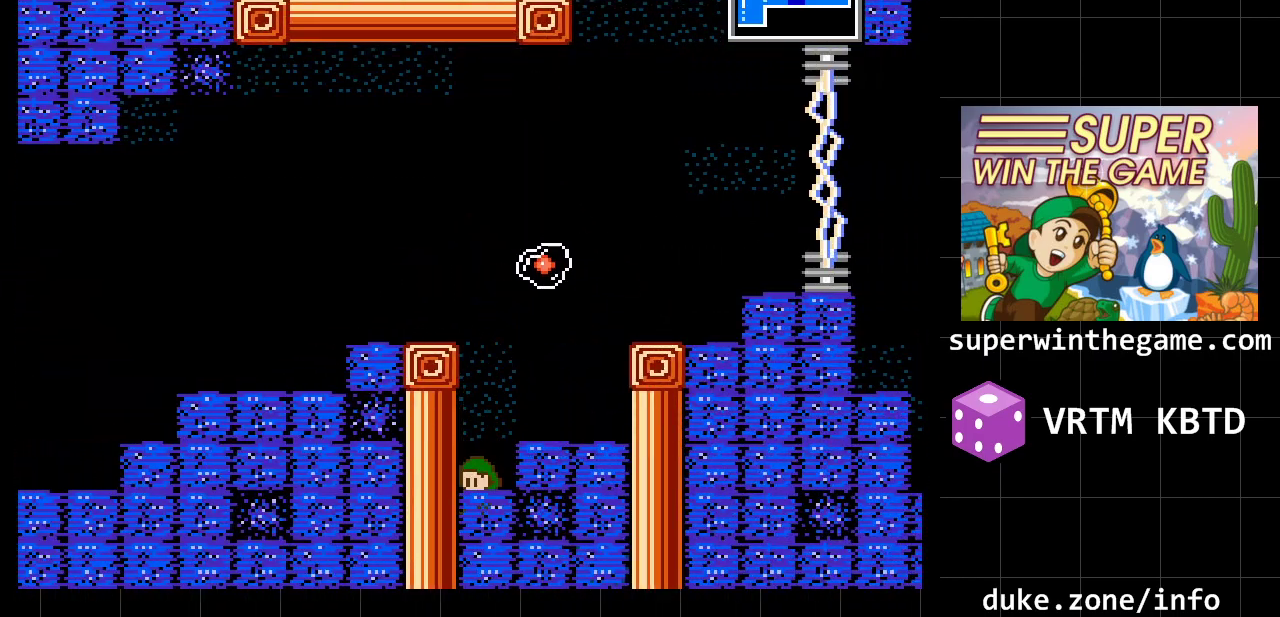
{"buttons": [], "events": [[300, "DPAD_DOWN", "up"]]}
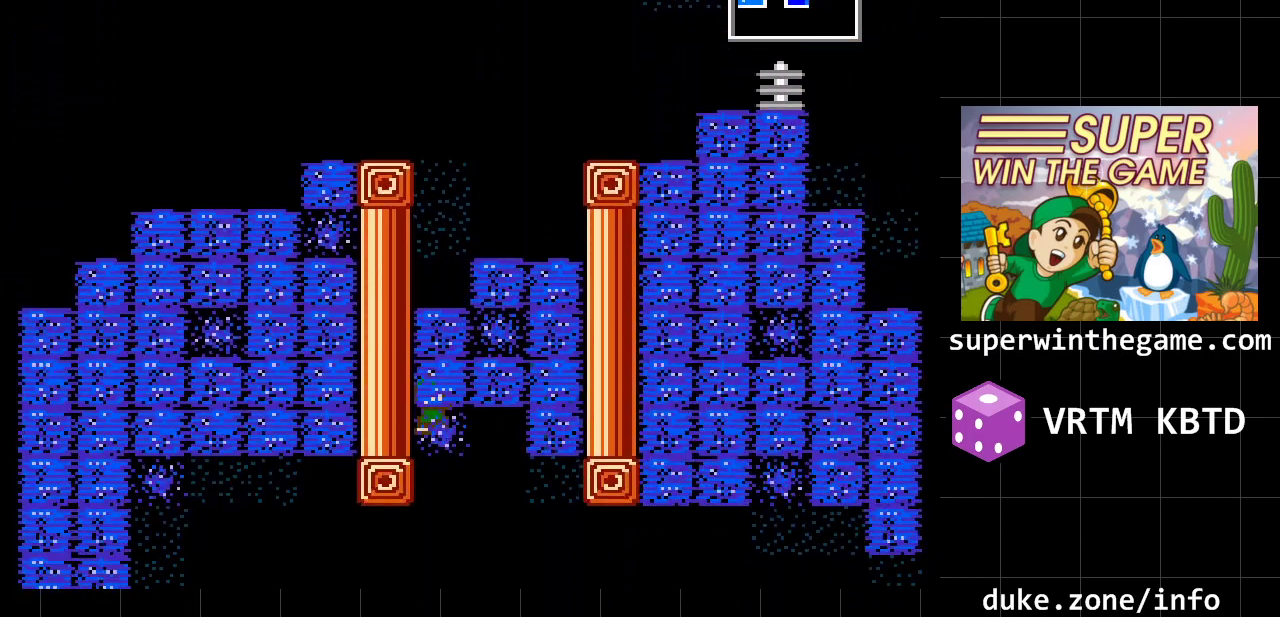
{"buttons": [], "events": []}
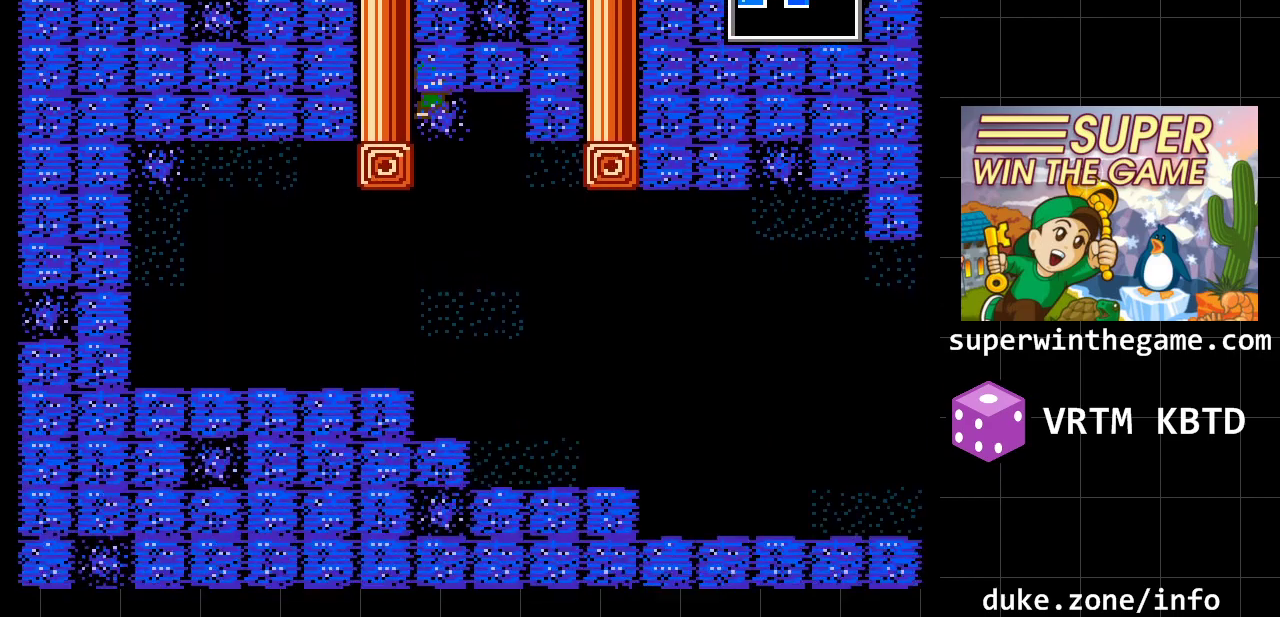
{"buttons": [], "events": []}